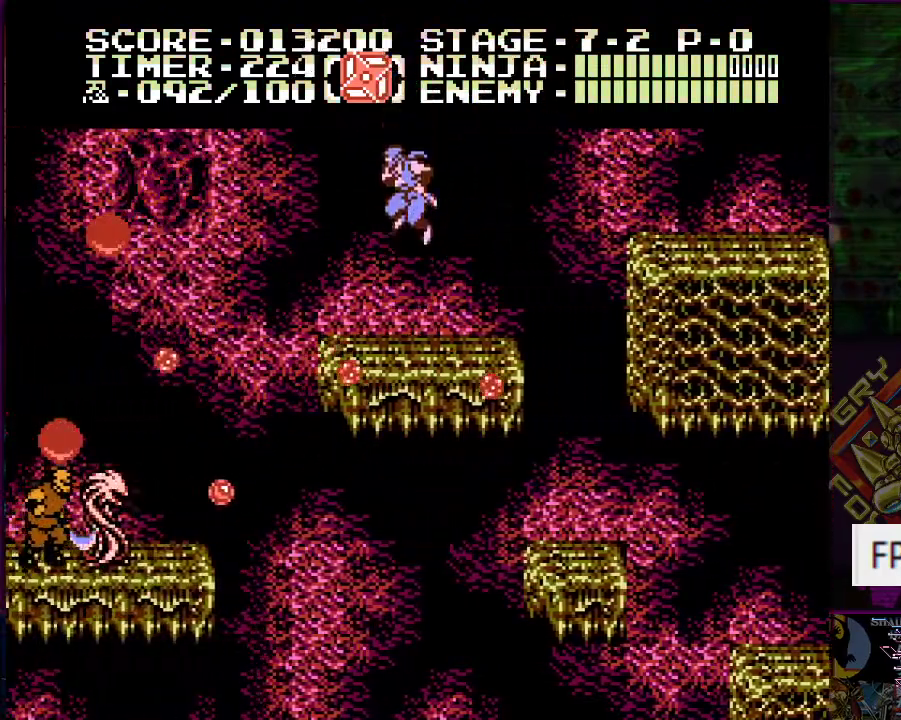
Gameplay with a controller (Nintendo layout); each line is a JSON object with the inputs held at the frame after it. "events" lists button and stick changes between this image and that frame as [ms after this image, input, new state], when the widget could be followed in between. Not read: L3 R3.
{"buttons": ["DPAD_LEFT"], "events": [[401, "DPAD_LEFT", "down"]]}
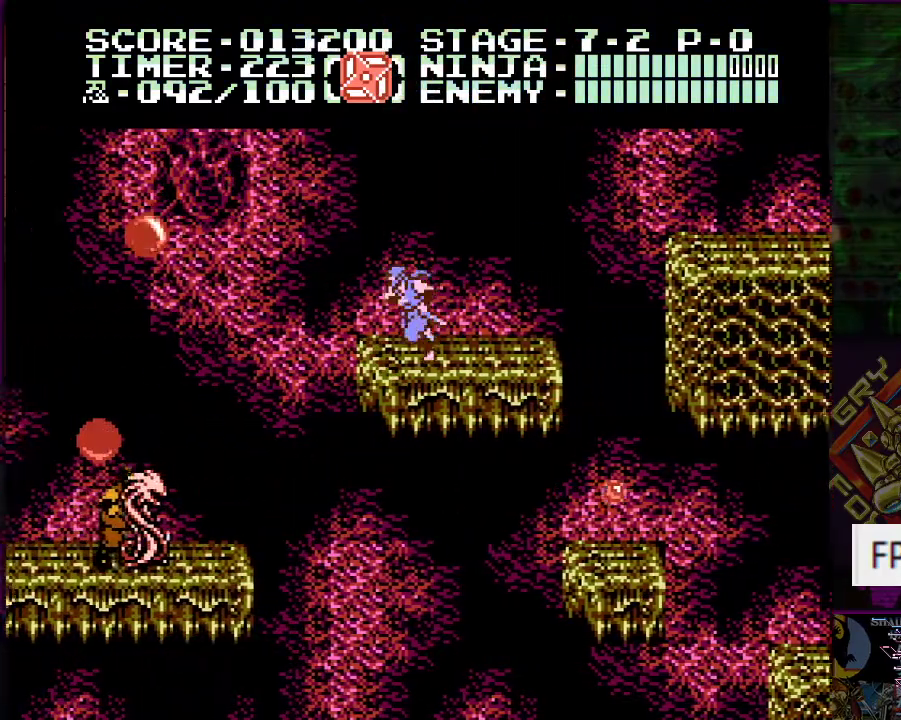
{"buttons": ["DPAD_UP", "DPAD_LEFT"], "events": [[50, "A", "down"], [84, "DPAD_UP", "down"], [417, "A", "up"]]}
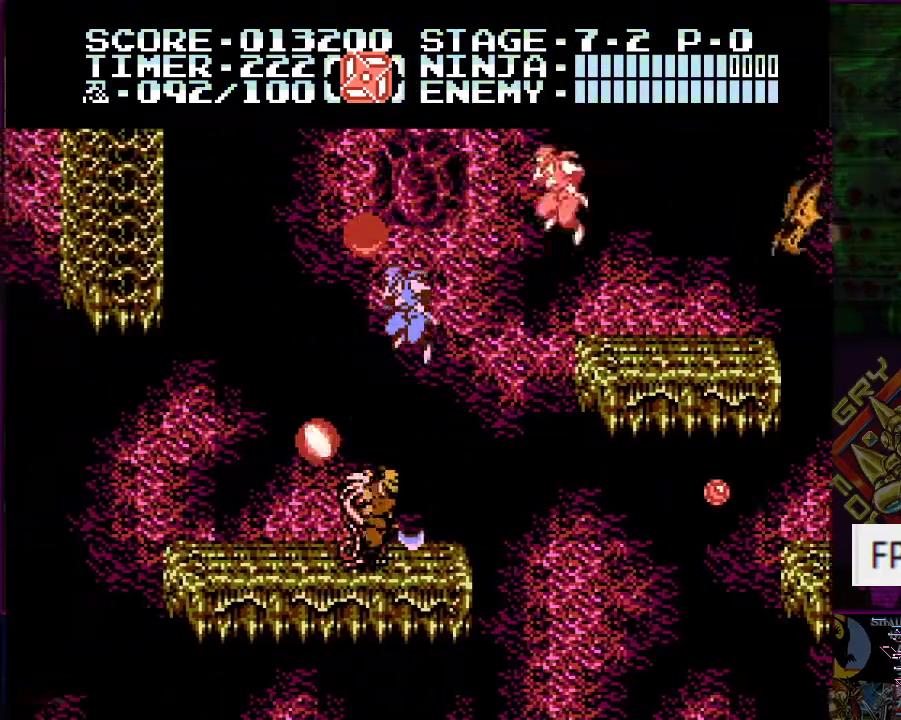
{"buttons": ["DPAD_UP", "DPAD_LEFT"], "events": [[317, "DPAD_LEFT", "up"], [484, "DPAD_LEFT", "down"]]}
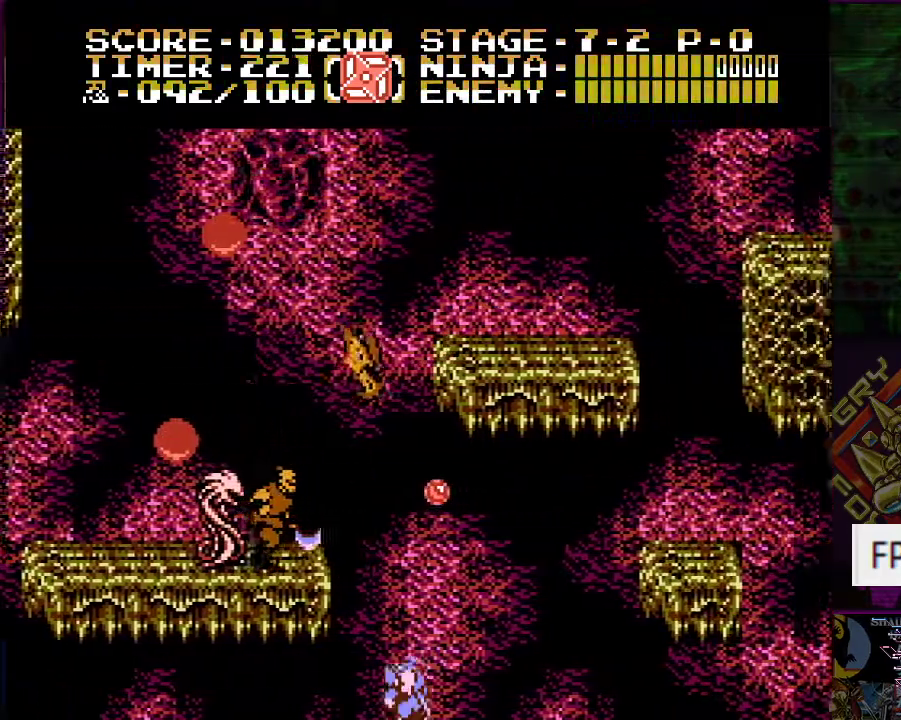
{"buttons": [], "events": [[100, "A", "down"], [134, "B", "down"], [150, "DPAD_LEFT", "up"], [284, "B", "up"], [301, "A", "up"], [317, "DPAD_UP", "up"]]}
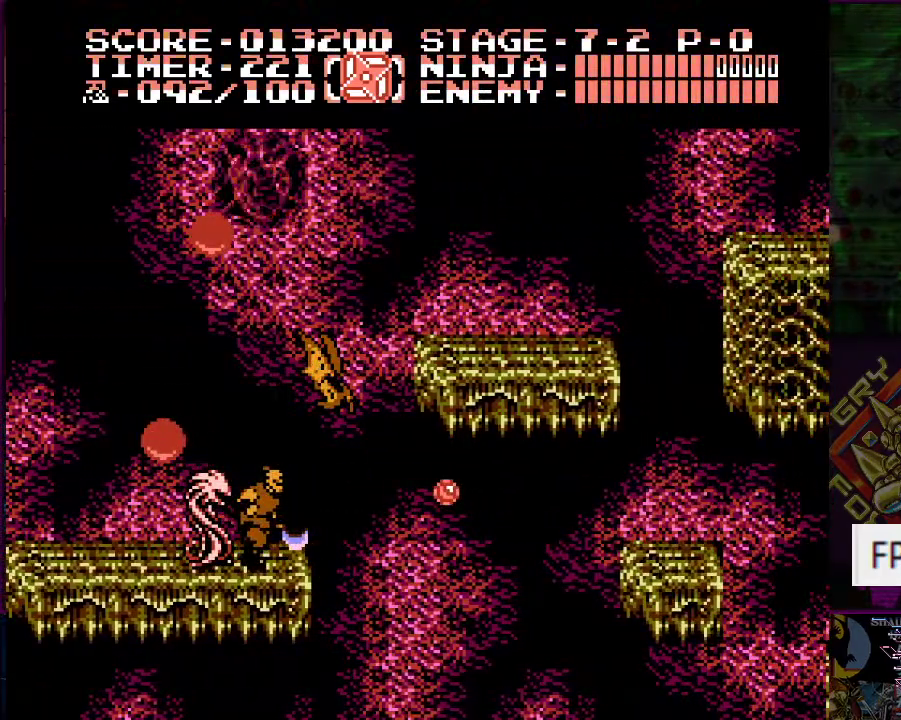
{"buttons": [], "events": []}
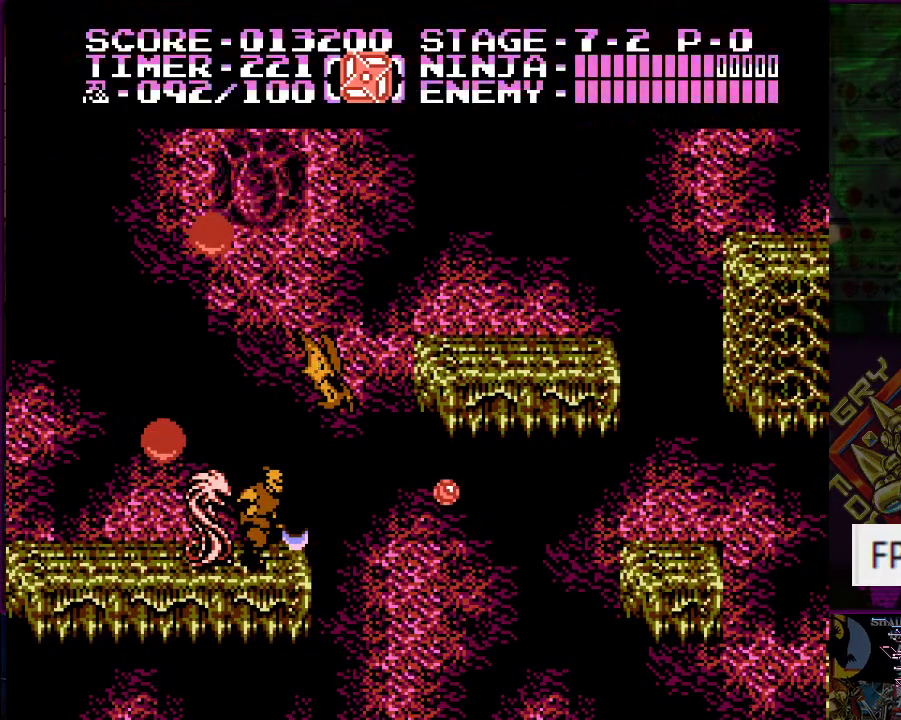
{"buttons": [], "events": []}
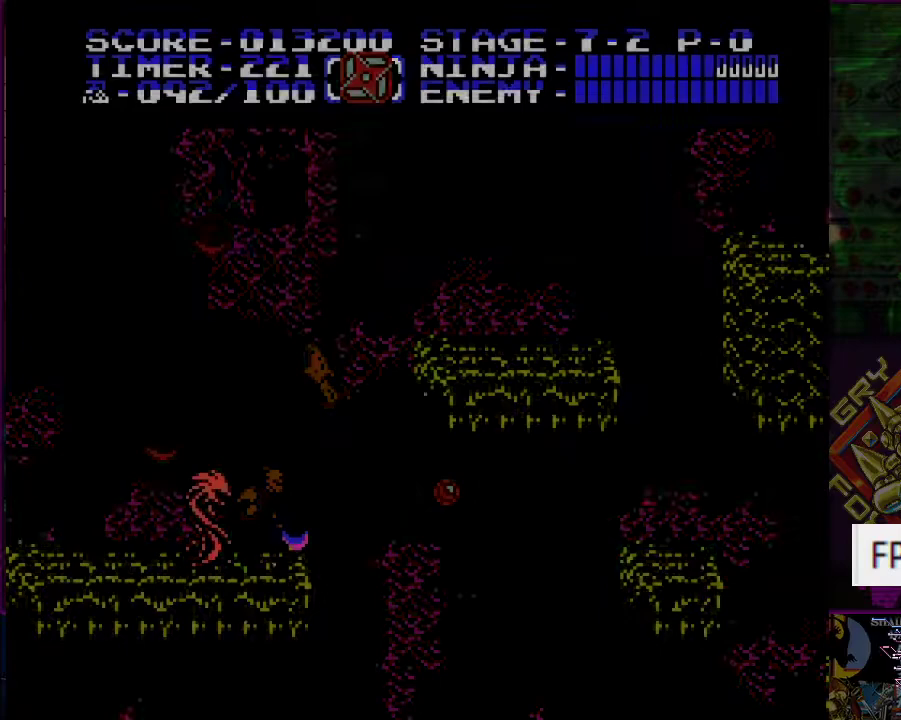
{"buttons": ["START"], "events": [[267, "START", "down"], [367, "START", "up"], [484, "START", "down"]]}
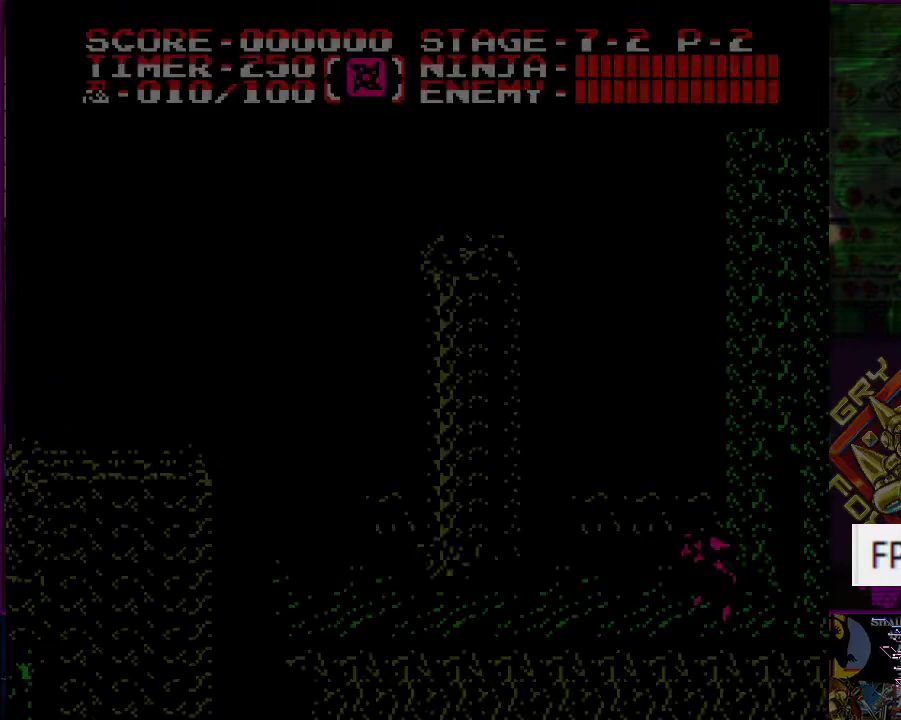
{"buttons": ["DPAD_LEFT"], "events": [[67, "START", "up"], [234, "DPAD_LEFT", "down"]]}
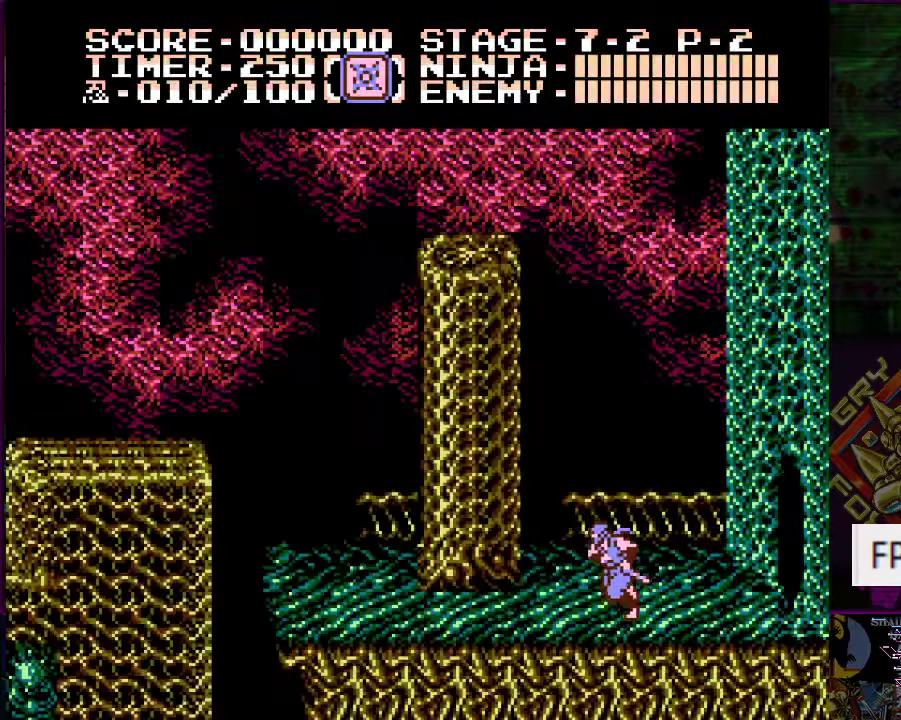
{"buttons": ["DPAD_LEFT"], "events": []}
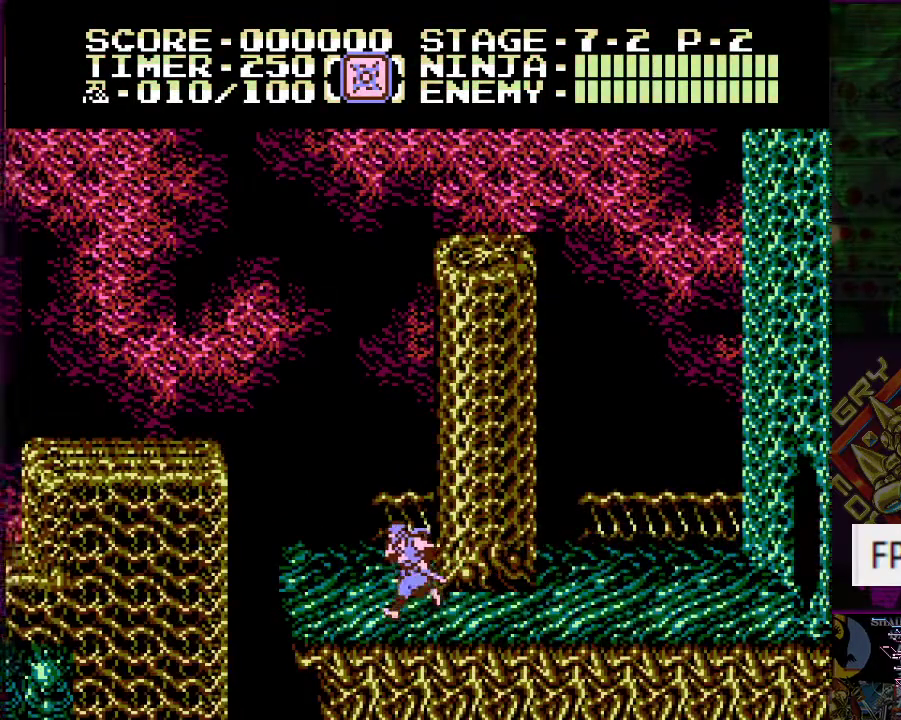
{"buttons": ["A", "DPAD_UP", "DPAD_RIGHT"], "events": [[167, "DPAD_LEFT", "up"], [251, "DPAD_RIGHT", "down"], [317, "A", "down"], [367, "DPAD_UP", "down"]]}
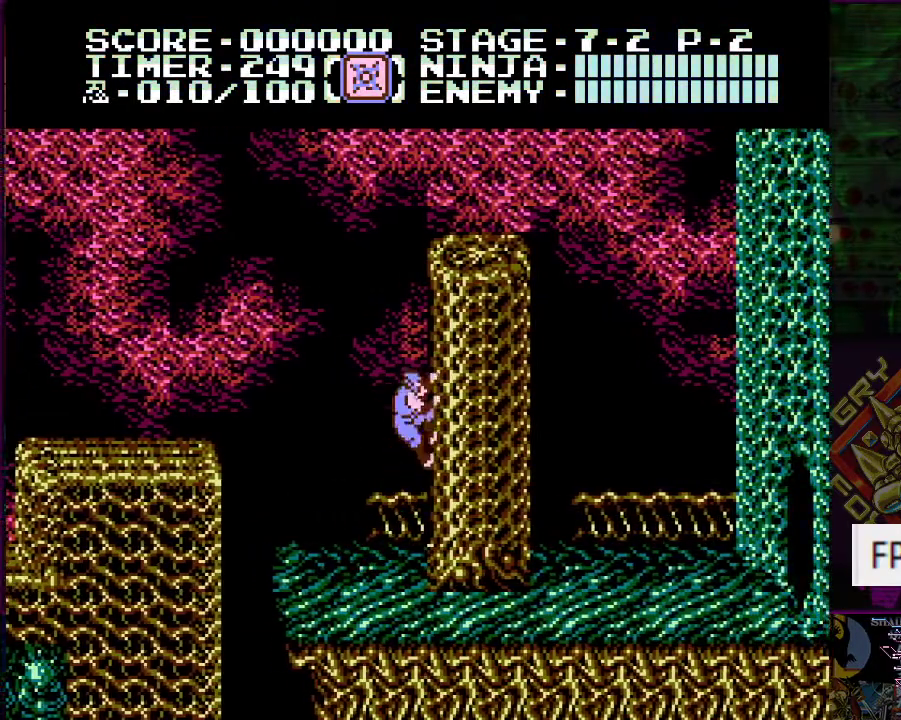
{"buttons": ["DPAD_UP", "DPAD_RIGHT"], "events": [[50, "A", "up"], [117, "DPAD_RIGHT", "up"], [267, "DPAD_RIGHT", "down"]]}
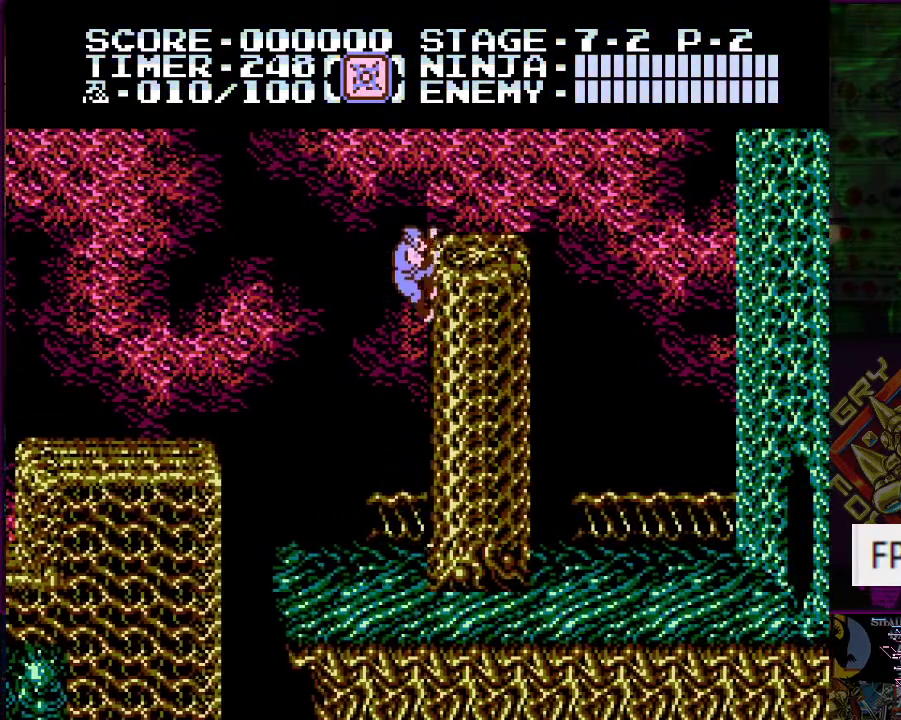
{"buttons": ["DPAD_LEFT"], "events": [[50, "DPAD_RIGHT", "up"], [150, "DPAD_LEFT", "down"], [217, "DPAD_UP", "up"], [251, "A", "down"], [417, "A", "up"]]}
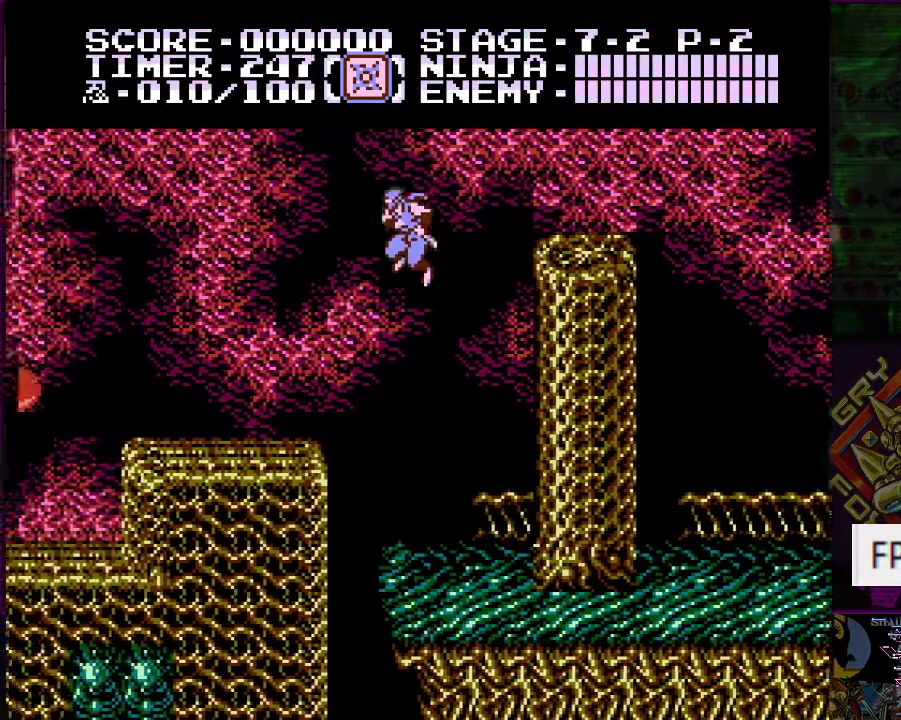
{"buttons": ["DPAD_LEFT"], "events": []}
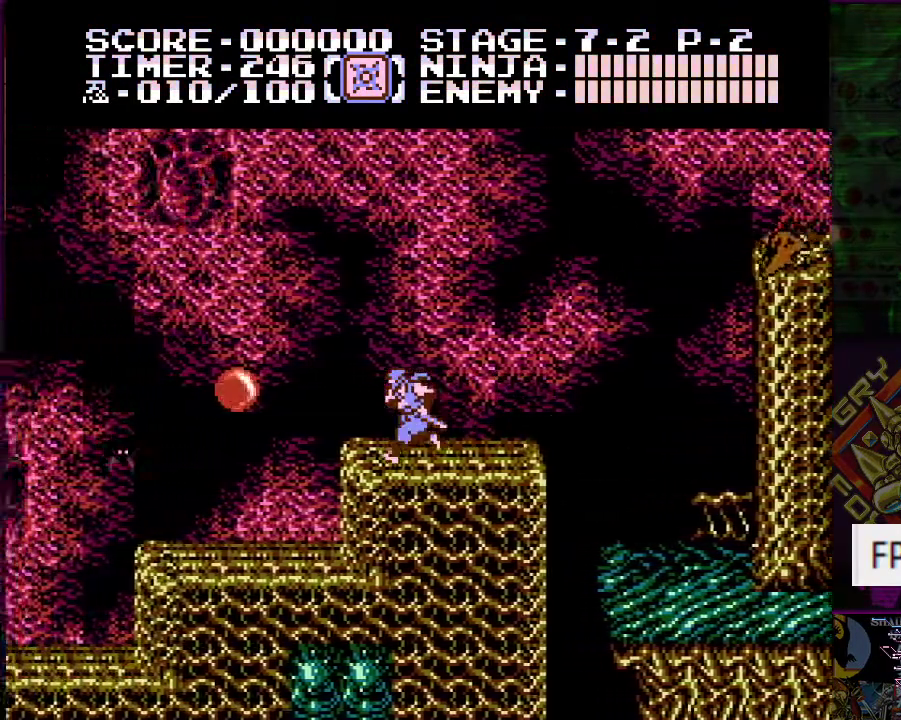
{"buttons": ["DPAD_LEFT"], "events": [[251, "B", "down"], [367, "B", "up"]]}
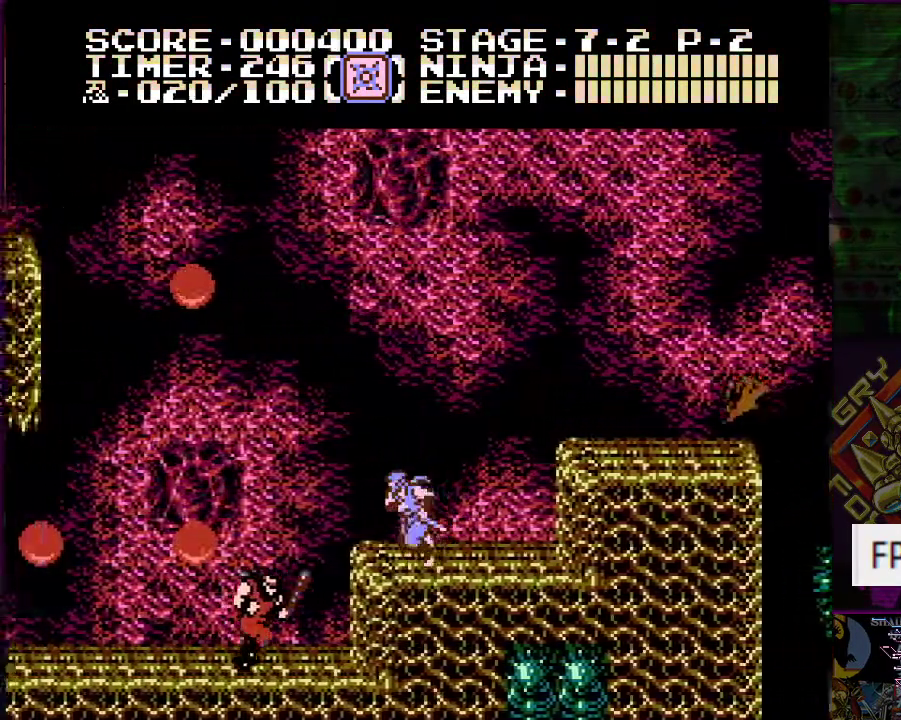
{"buttons": ["A", "DPAD_RIGHT"], "events": [[67, "DPAD_LEFT", "up"], [117, "DPAD_RIGHT", "down"], [217, "A", "down"], [267, "B", "down"], [434, "B", "up"]]}
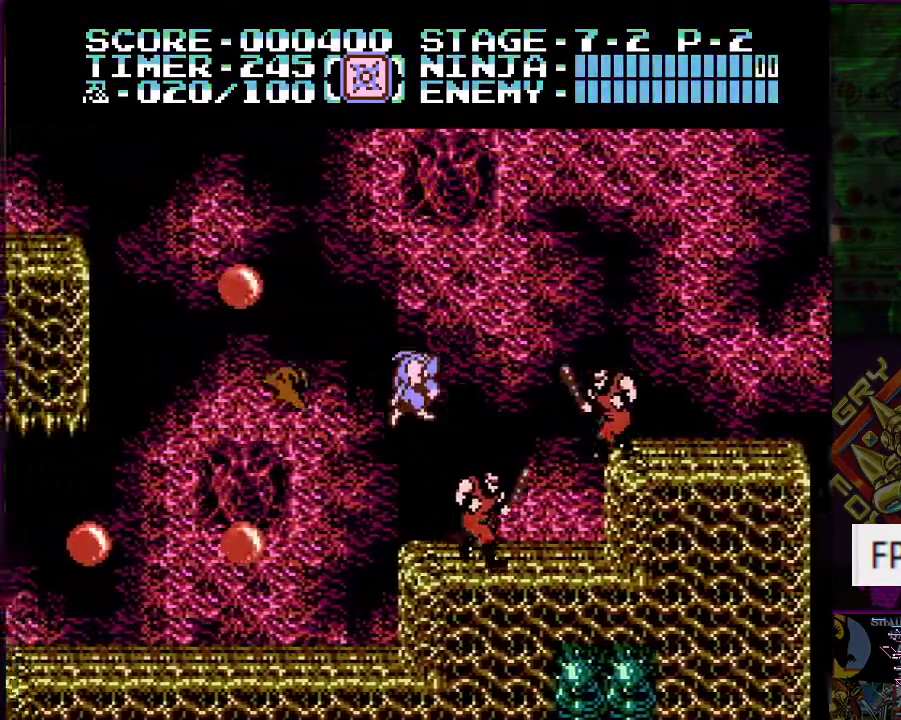
{"buttons": ["DPAD_DOWN", "DPAD_RIGHT"], "events": [[34, "A", "up"], [67, "DPAD_RIGHT", "up"], [484, "DPAD_DOWN", "down"], [484, "DPAD_RIGHT", "down"]]}
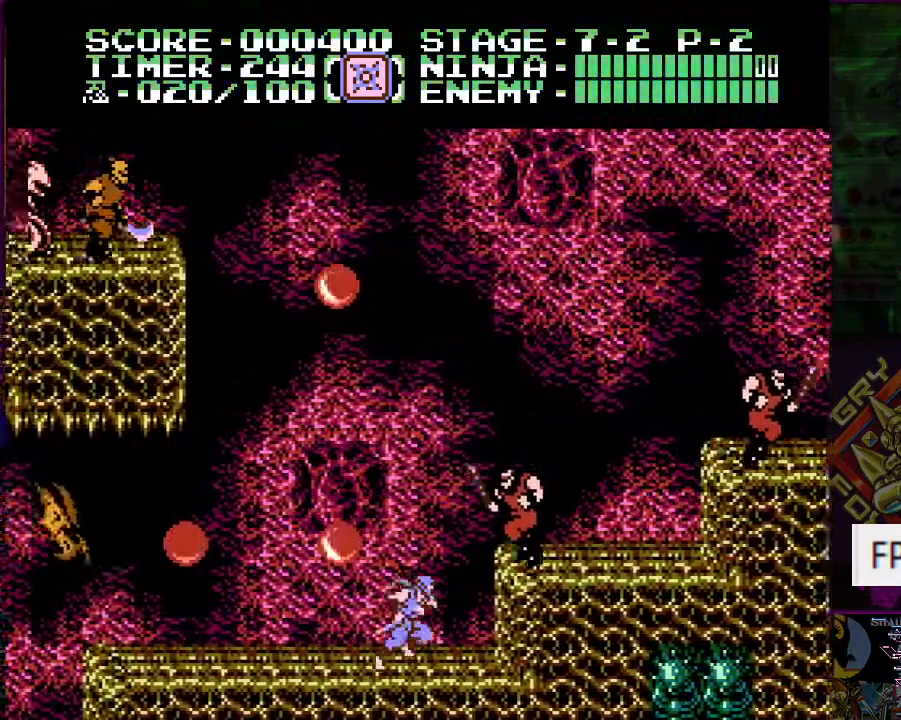
{"buttons": [], "events": [[67, "DPAD_DOWN", "up"], [117, "DPAD_RIGHT", "up"]]}
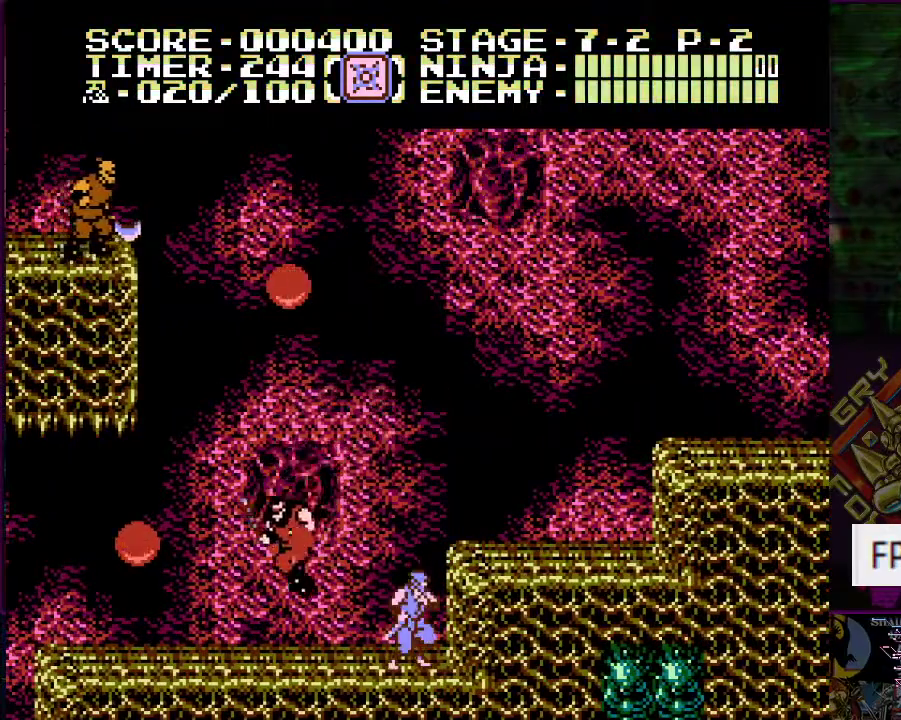
{"buttons": [], "events": [[67, "DPAD_LEFT", "down"], [100, "A", "down"], [184, "B", "down"], [317, "DPAD_LEFT", "up"], [351, "A", "up"], [351, "B", "up"]]}
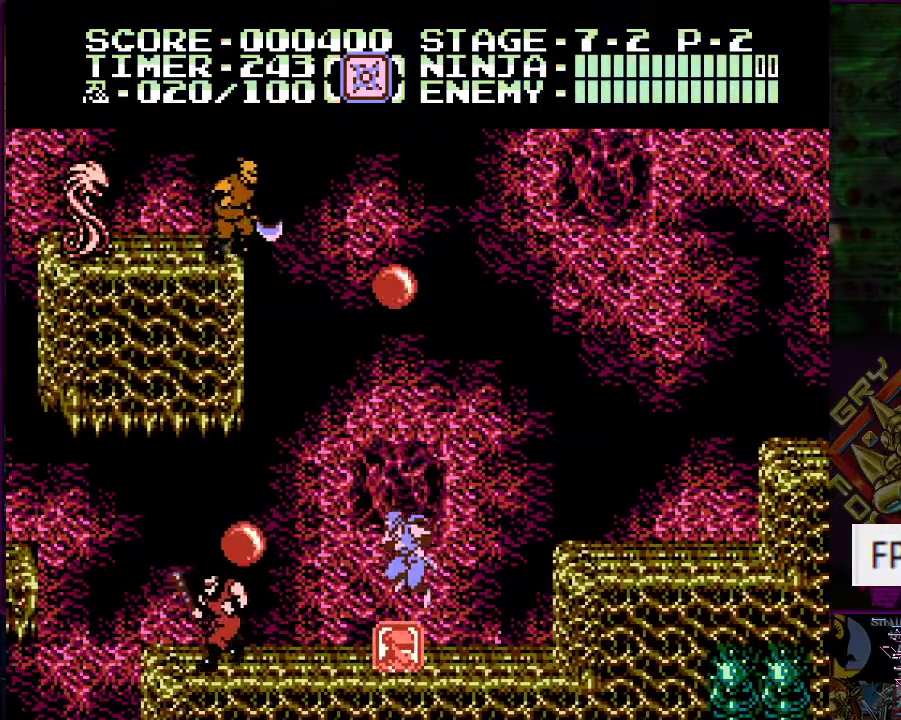
{"buttons": ["A", "DPAD_LEFT"], "events": [[367, "DPAD_LEFT", "down"], [467, "A", "down"]]}
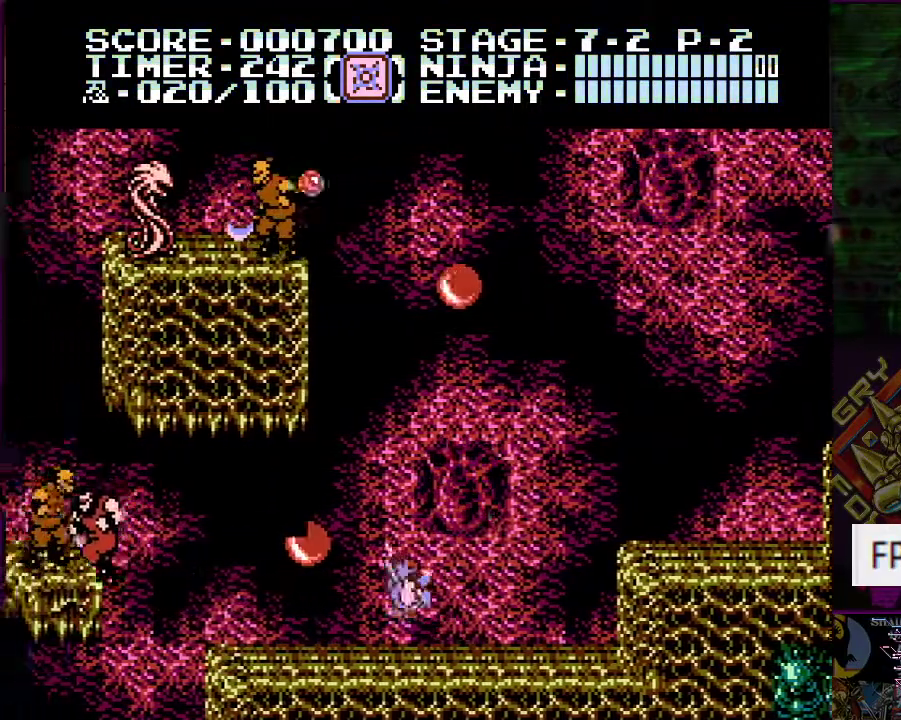
{"buttons": ["DPAD_LEFT"], "events": [[50, "B", "down"], [50, "DPAD_LEFT", "up"], [201, "B", "up"], [234, "A", "up"], [417, "DPAD_LEFT", "down"]]}
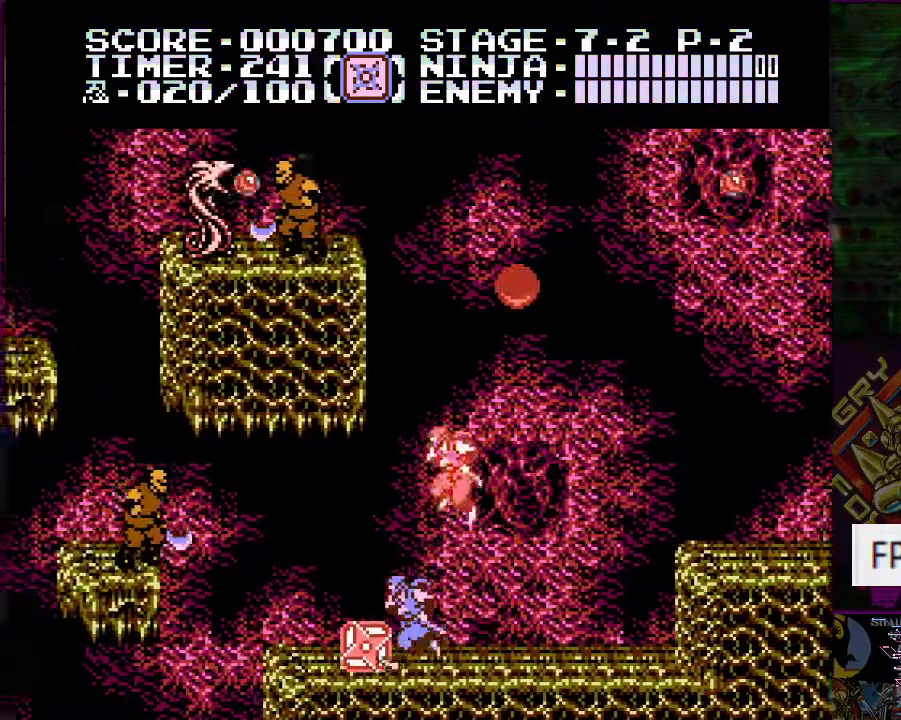
{"buttons": [], "events": [[167, "DPAD_LEFT", "up"]]}
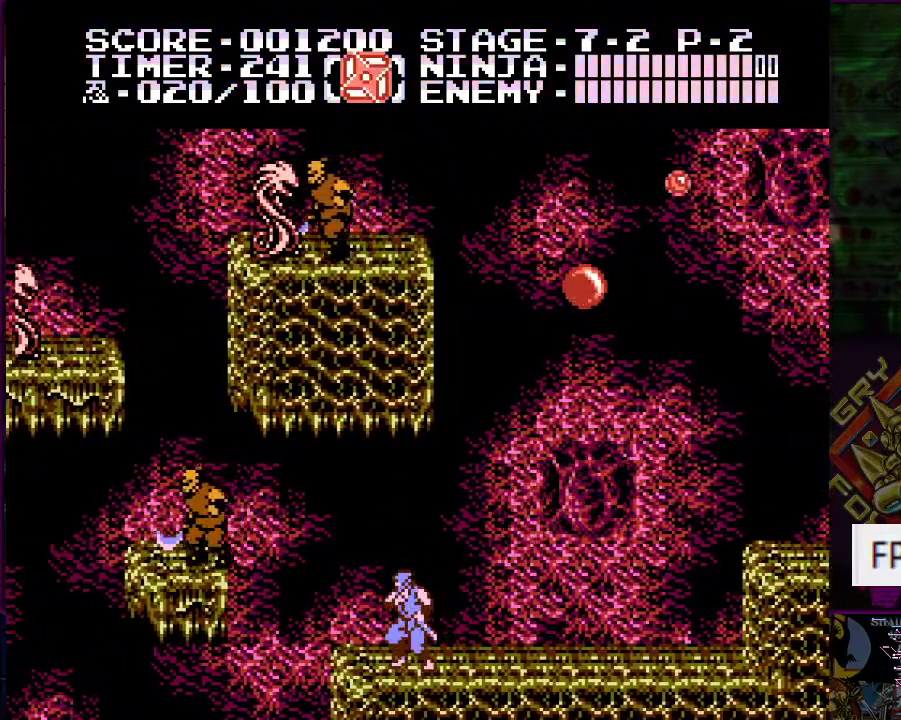
{"buttons": ["A", "DPAD_LEFT"], "events": [[50, "DPAD_LEFT", "down"], [167, "A", "down"], [317, "B", "down"], [501, "B", "up"]]}
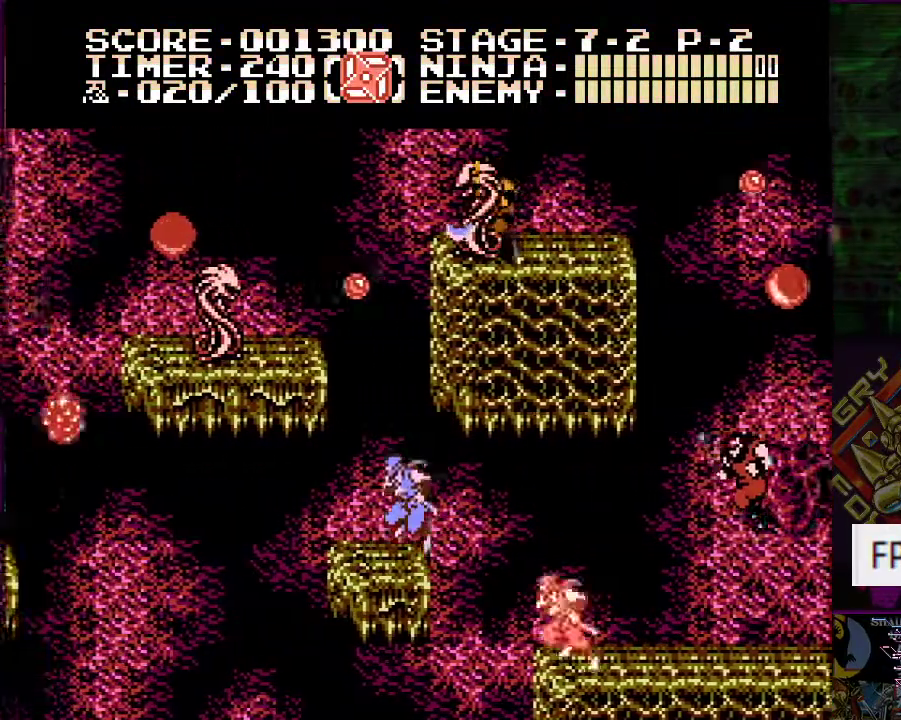
{"buttons": [], "events": [[16, "A", "up"], [67, "DPAD_LEFT", "up"]]}
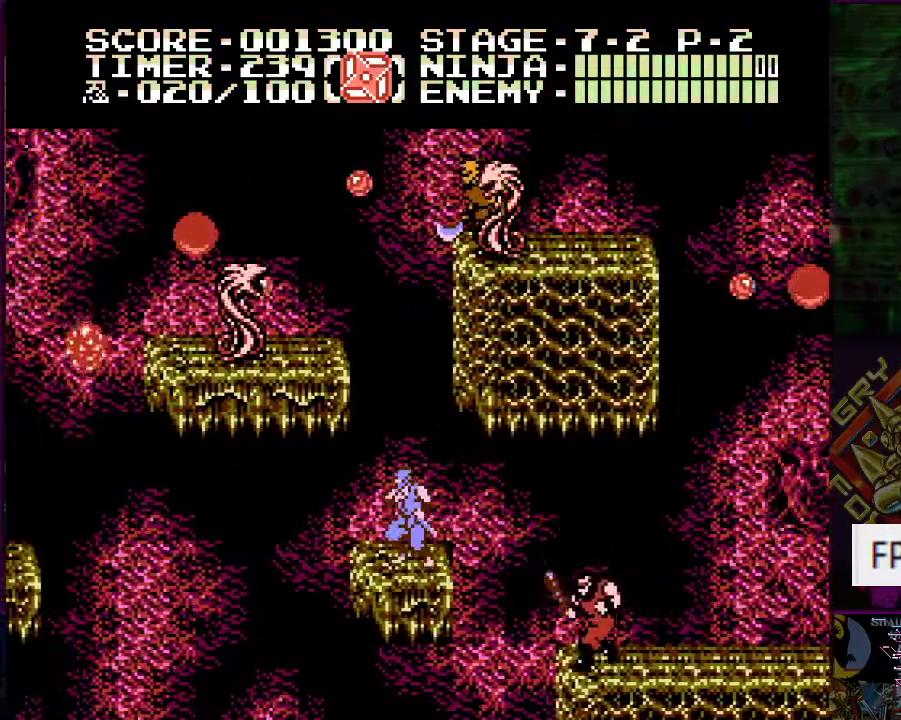
{"buttons": ["DPAD_RIGHT"], "events": [[117, "A", "down"], [217, "DPAD_RIGHT", "down"], [451, "DPAD_RIGHT", "up"], [484, "A", "up"], [484, "DPAD_RIGHT", "down"]]}
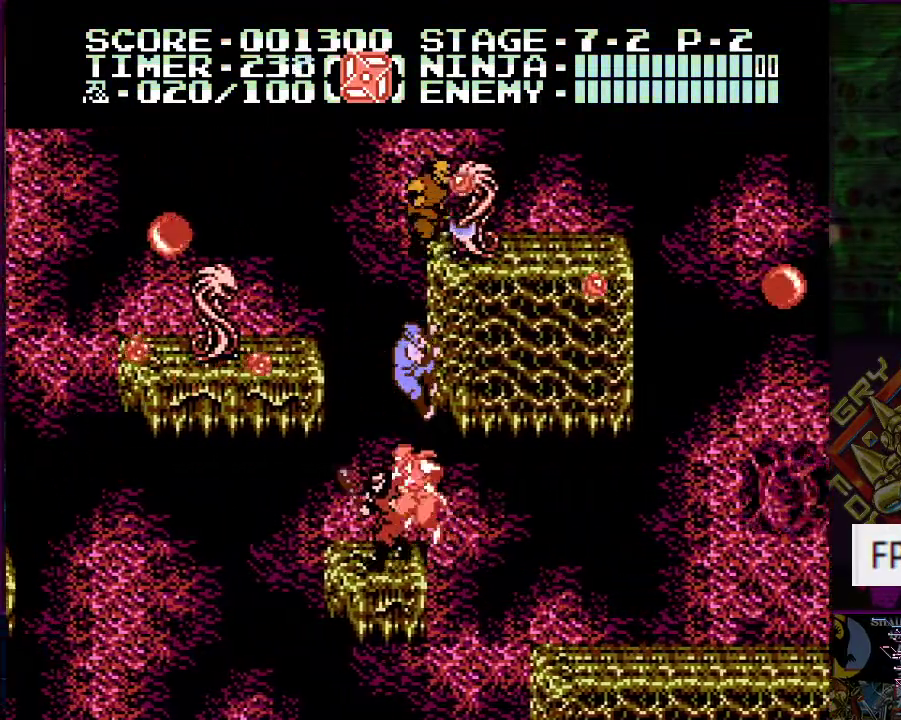
{"buttons": [], "events": [[16, "DPAD_RIGHT", "up"]]}
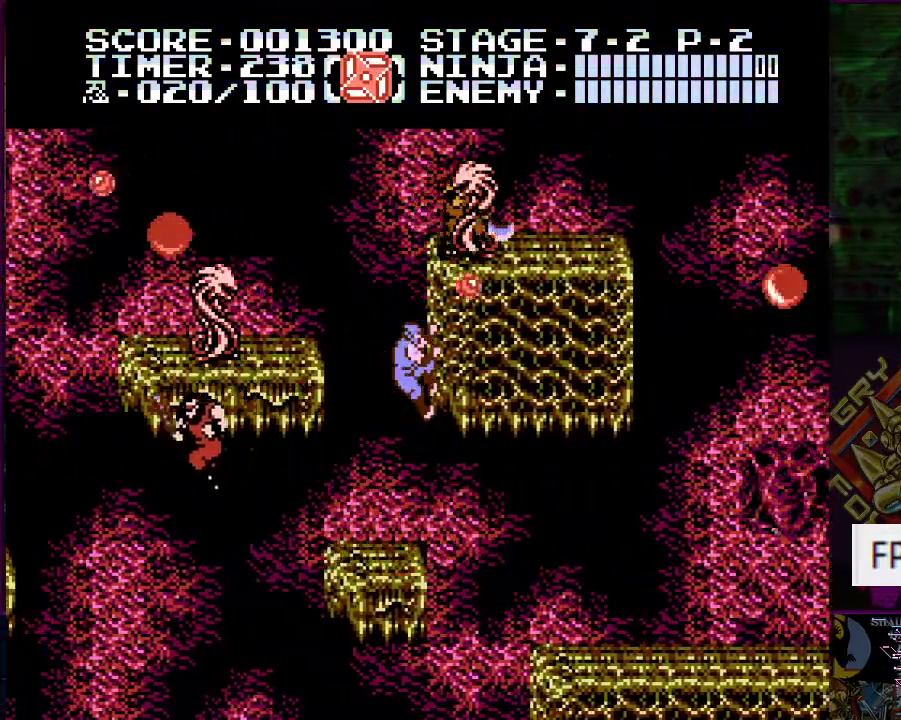
{"buttons": ["A", "DPAD_LEFT"], "events": [[467, "A", "down"], [467, "DPAD_LEFT", "down"]]}
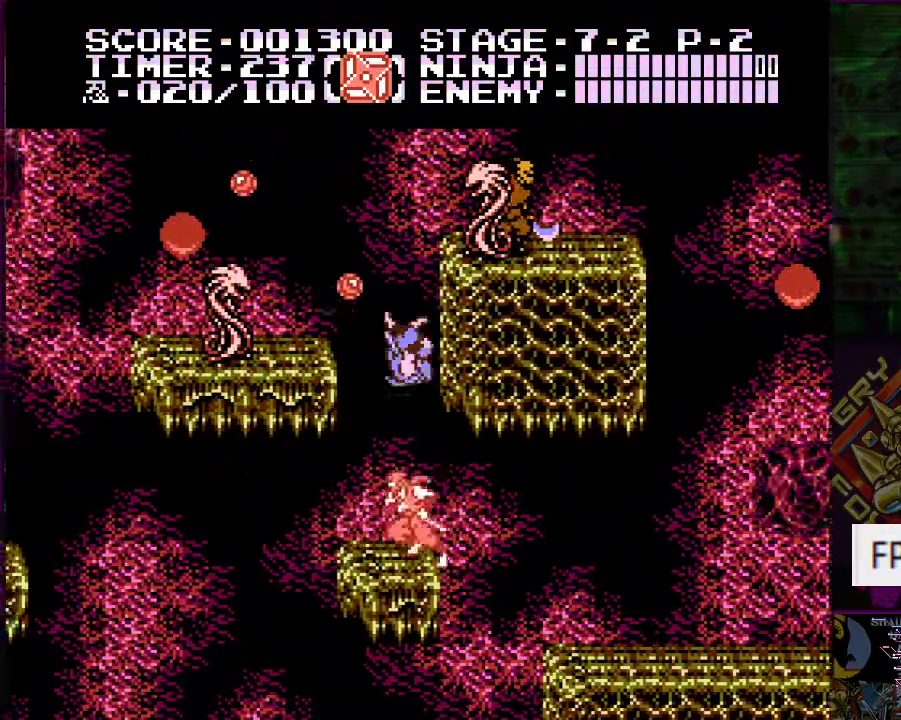
{"buttons": [], "events": [[67, "A", "up"], [67, "DPAD_LEFT", "up"]]}
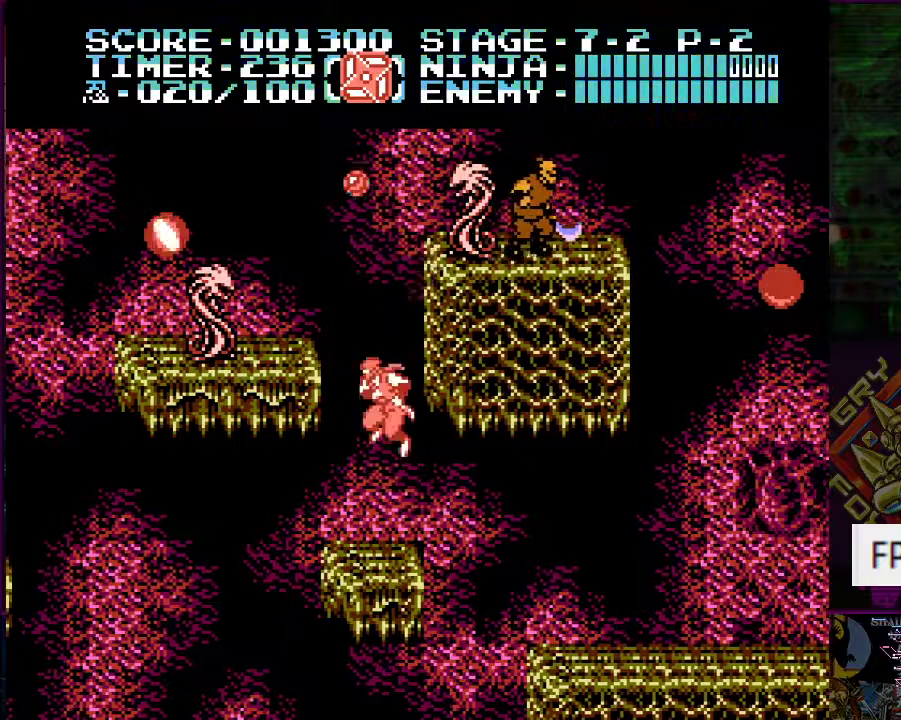
{"buttons": ["A", "DPAD_LEFT"], "events": [[301, "DPAD_LEFT", "down"], [367, "A", "down"]]}
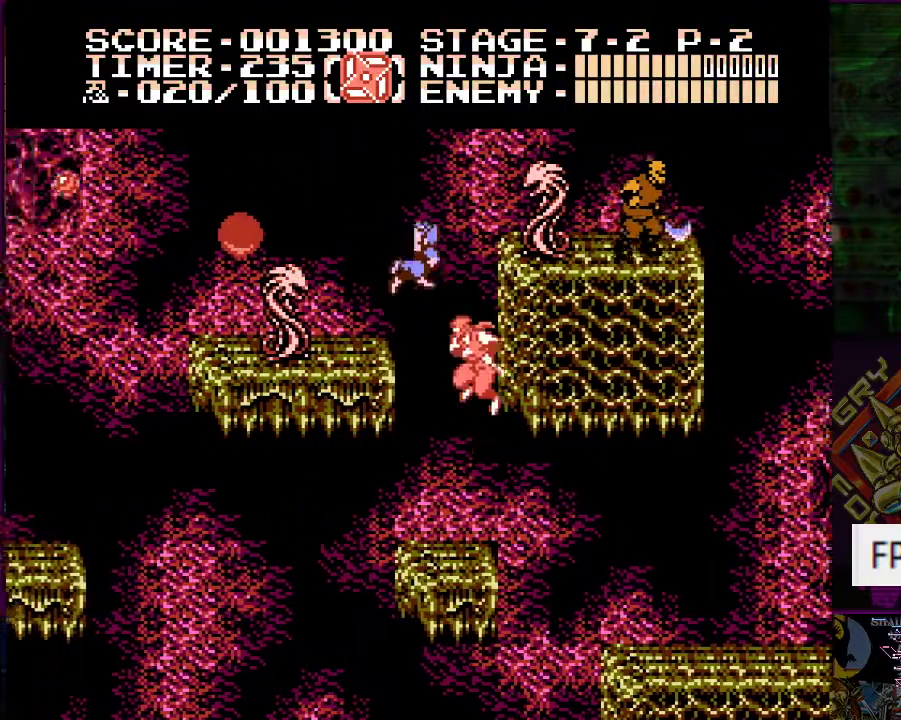
{"buttons": ["DPAD_LEFT"], "events": [[16, "A", "up"], [133, "B", "down"], [133, "DPAD_LEFT", "up"], [250, "B", "up"], [434, "DPAD_LEFT", "down"]]}
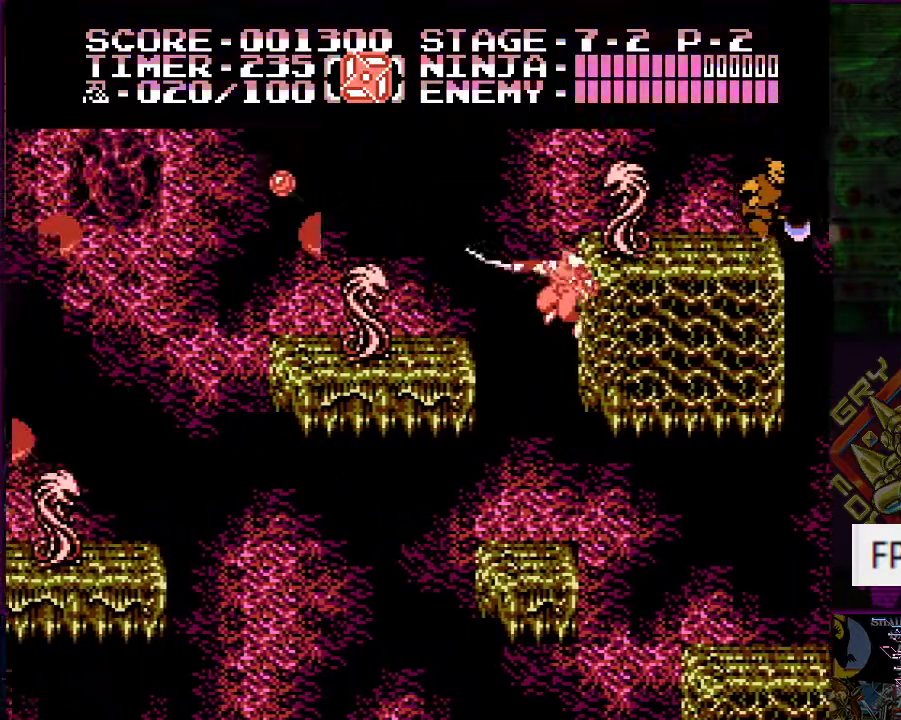
{"buttons": [], "events": [[17, "B", "down"], [84, "DPAD_LEFT", "up"], [117, "A", "down"], [134, "A", "up"], [134, "B", "up"]]}